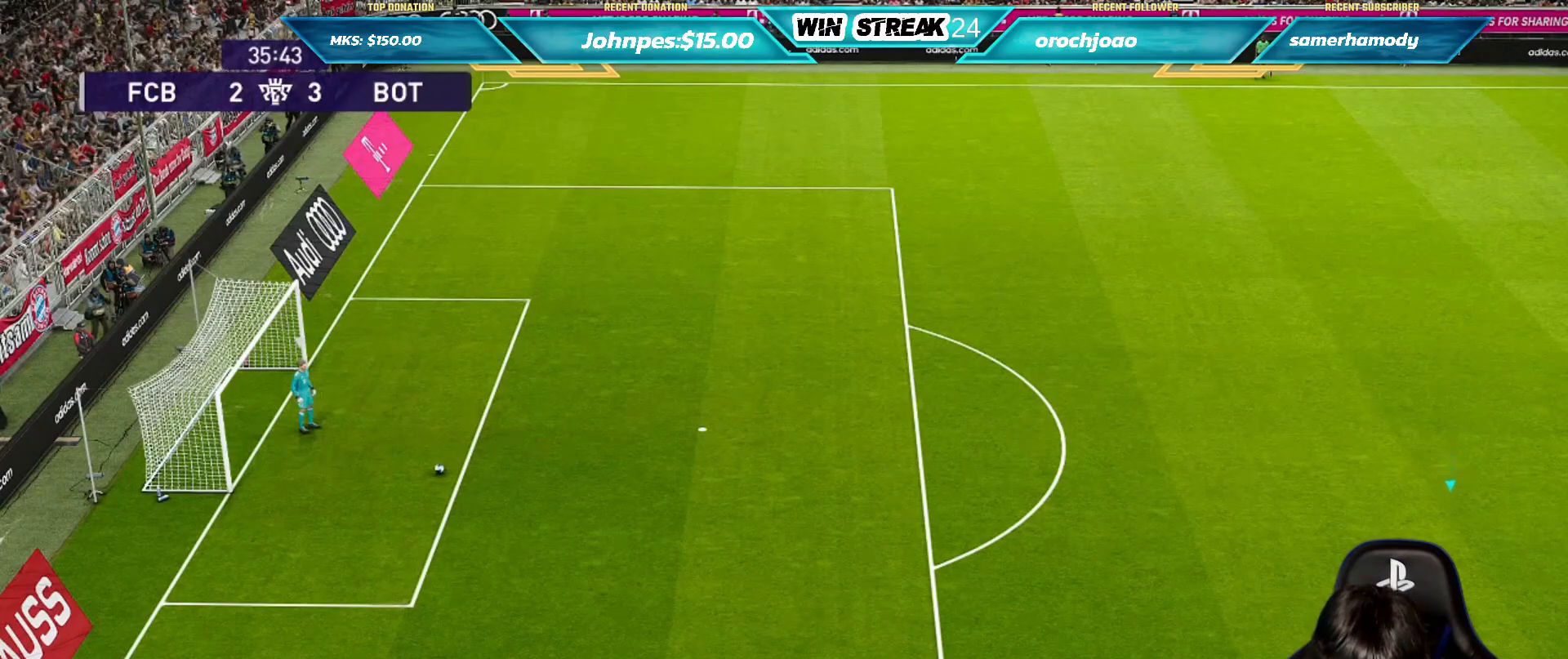
Gameplay with a controller (PlayStation layout); each line is a JSON object with the inputs held at the frame after it. "events" lists button and stick changes between this image and that frame as [ms after this image, input, new state], when the widget could be followed in between.
{"buttons": ["R1"], "left_stick": "up", "right_stick": "center", "events": [[100, "left_stick", "up-left"], [200, "R1", "down"], [433, "left_stick", "up"]]}
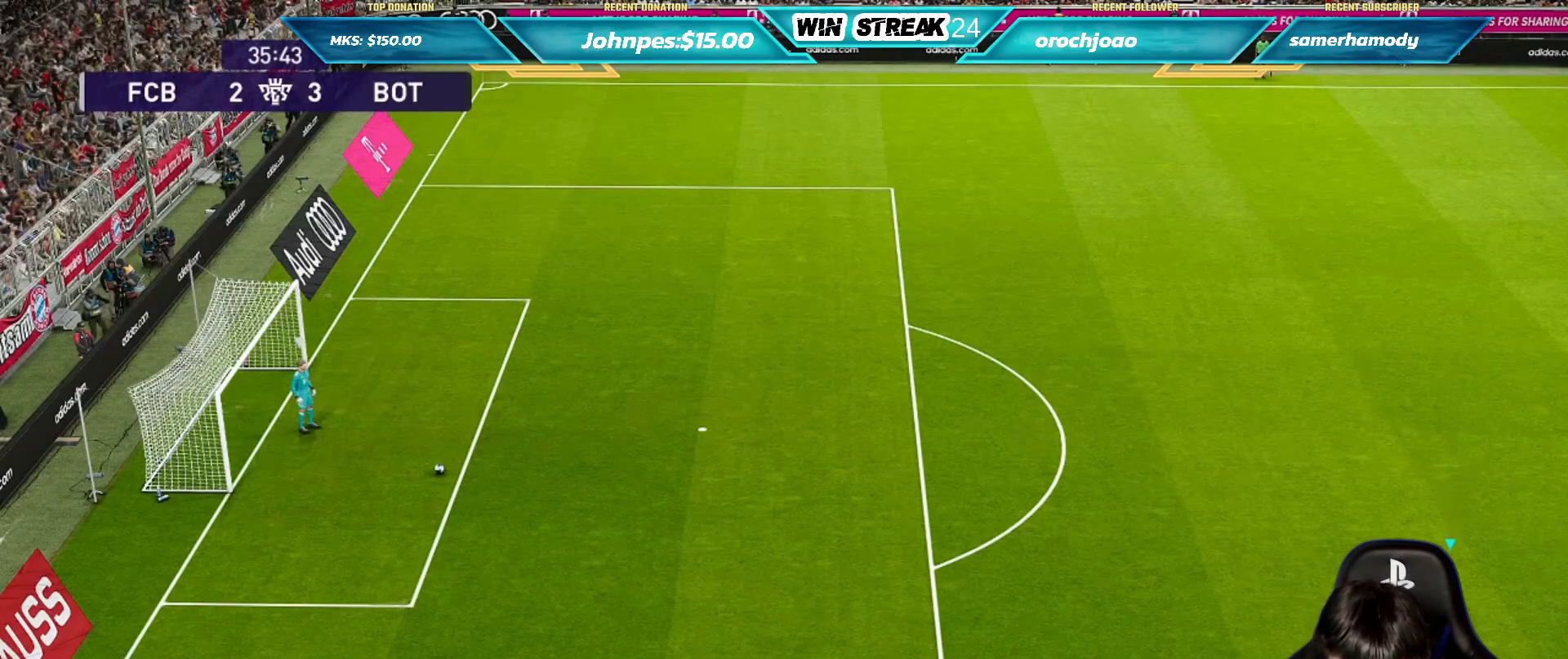
{"buttons": ["R1"], "left_stick": "up-right", "right_stick": "center", "events": [[500, "left_stick", "up-right"]]}
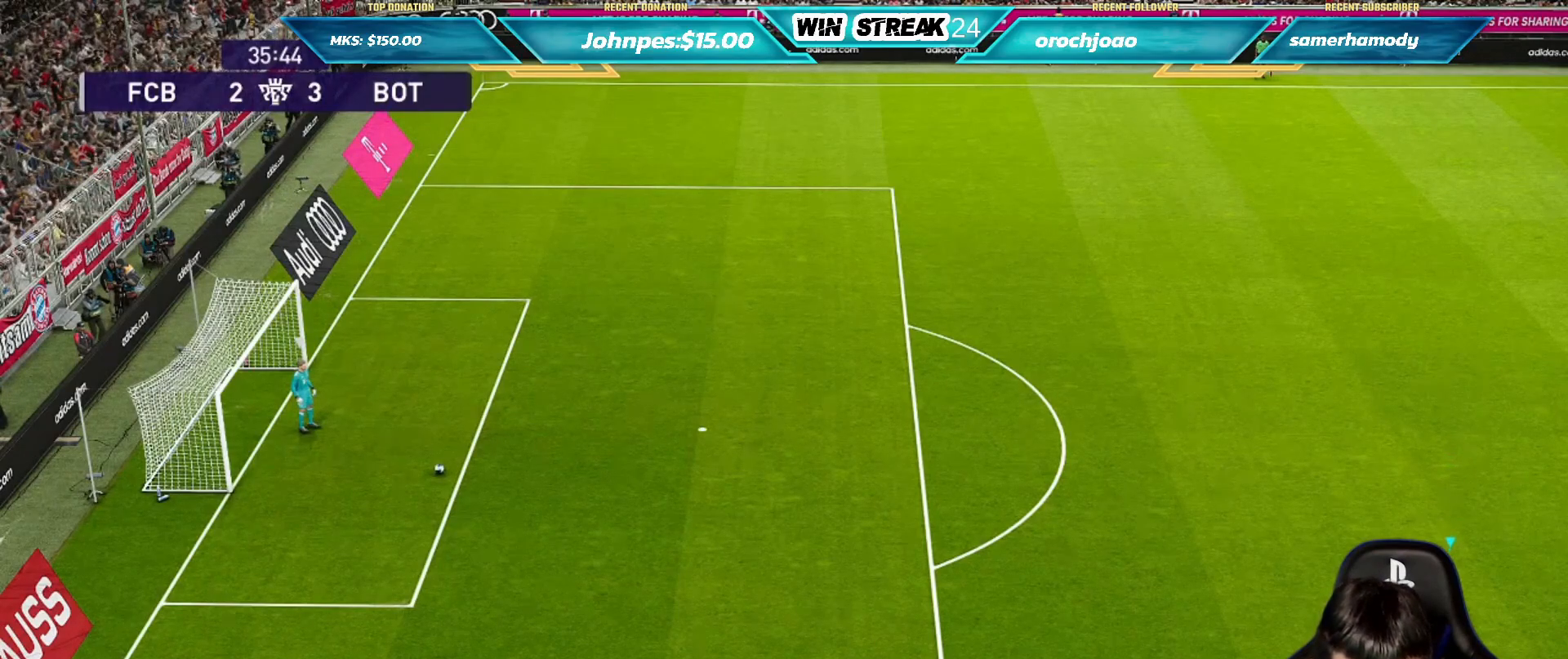
{"buttons": ["R1"], "left_stick": "up-right", "right_stick": "center", "events": []}
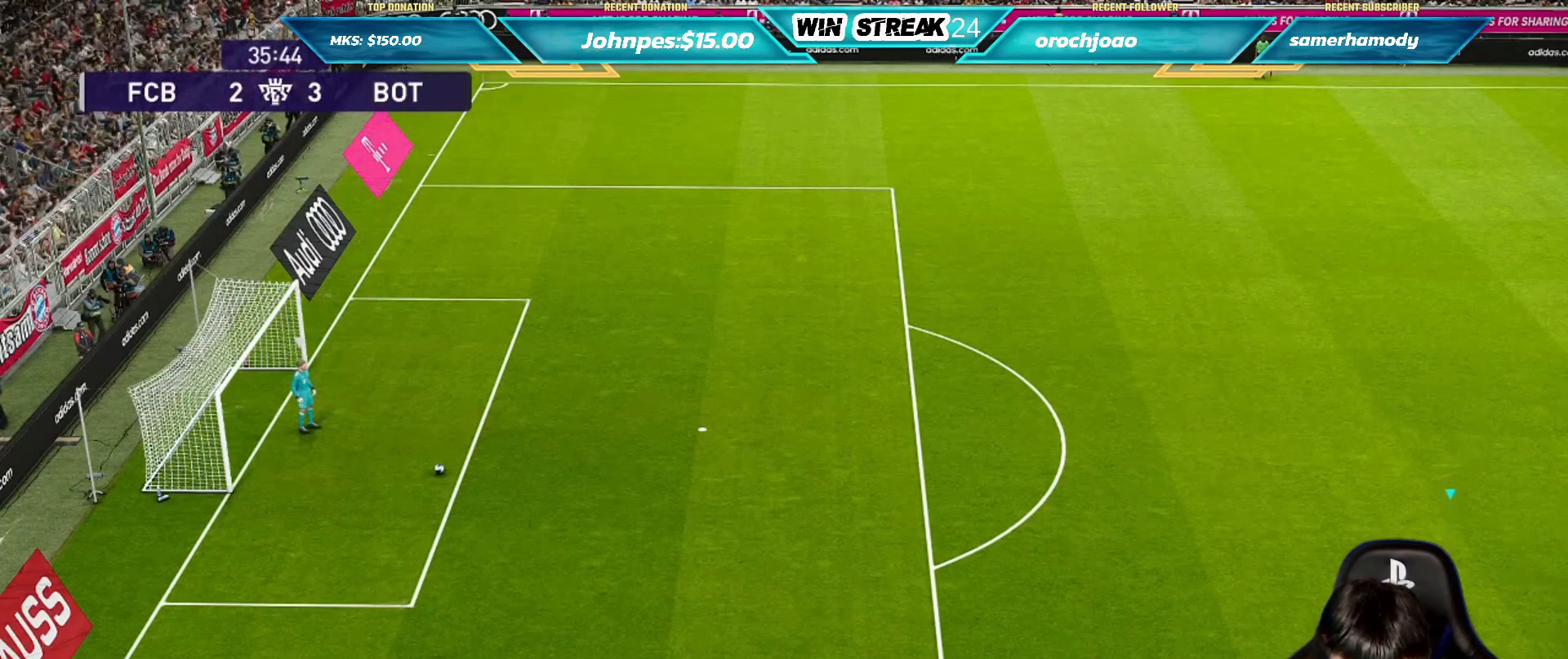
{"buttons": ["R1"], "left_stick": "up-right", "right_stick": "center", "events": []}
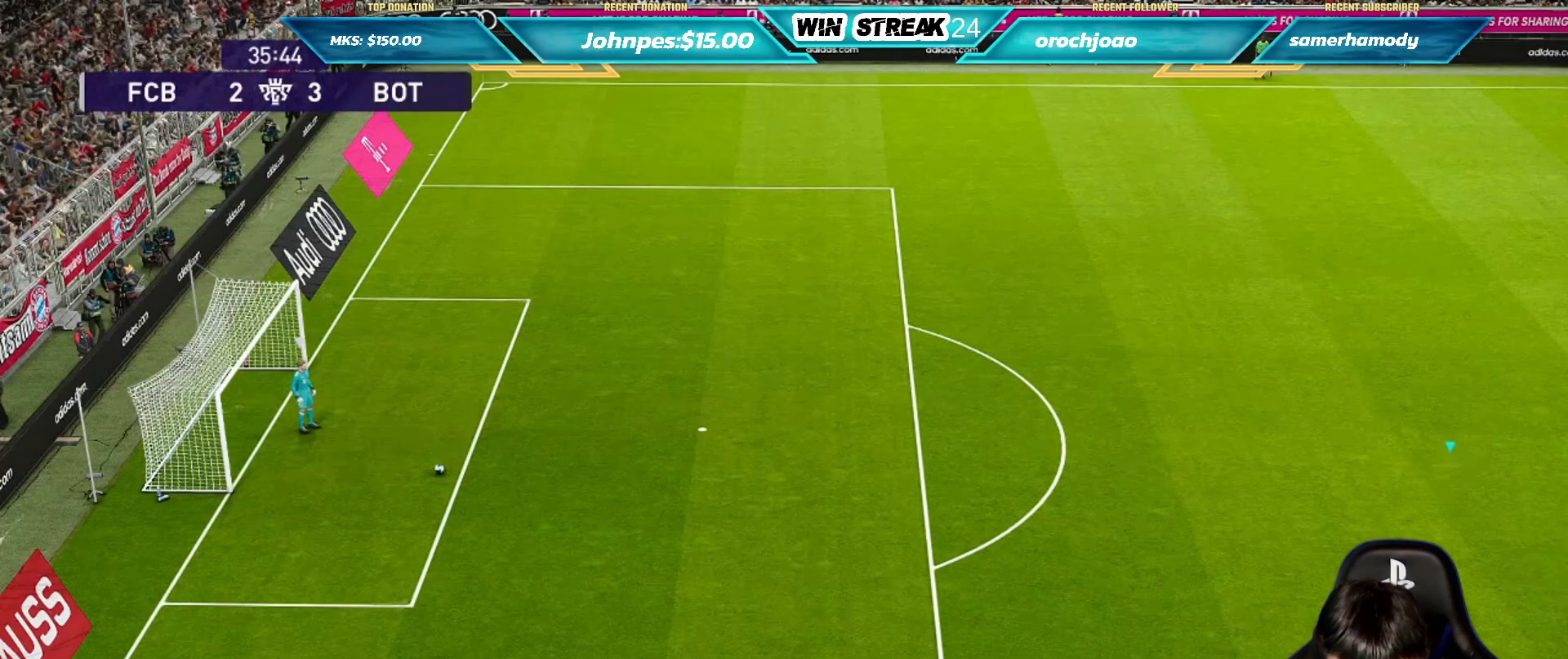
{"buttons": ["R1"], "left_stick": "up", "right_stick": "center", "events": [[367, "left_stick", "up"]]}
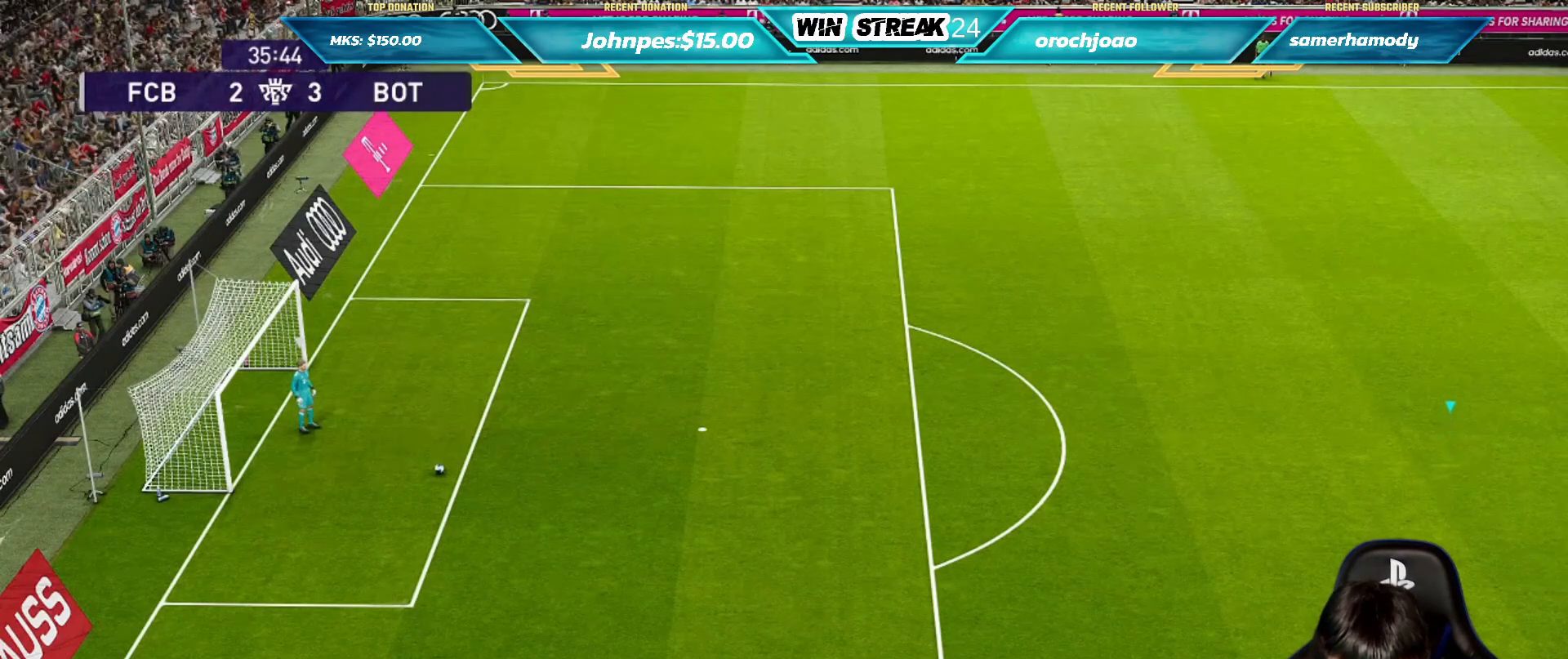
{"buttons": ["R1"], "left_stick": "up", "right_stick": "down", "events": [[467, "right_stick", "down"]]}
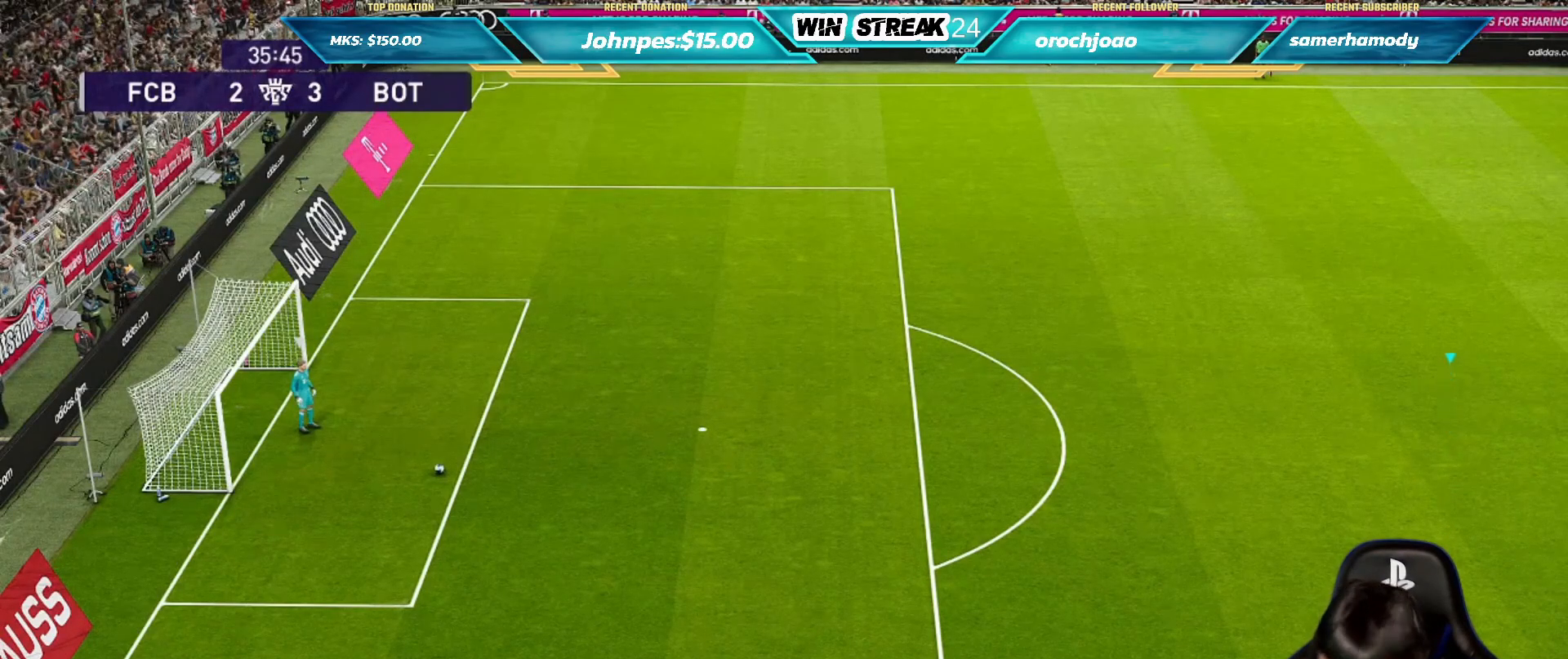
{"buttons": ["R1"], "left_stick": "up-left", "right_stick": "center", "events": [[17, "R1", "up"], [17, "left_stick", "up-left"], [100, "right_stick", "center"], [117, "R1", "down"]]}
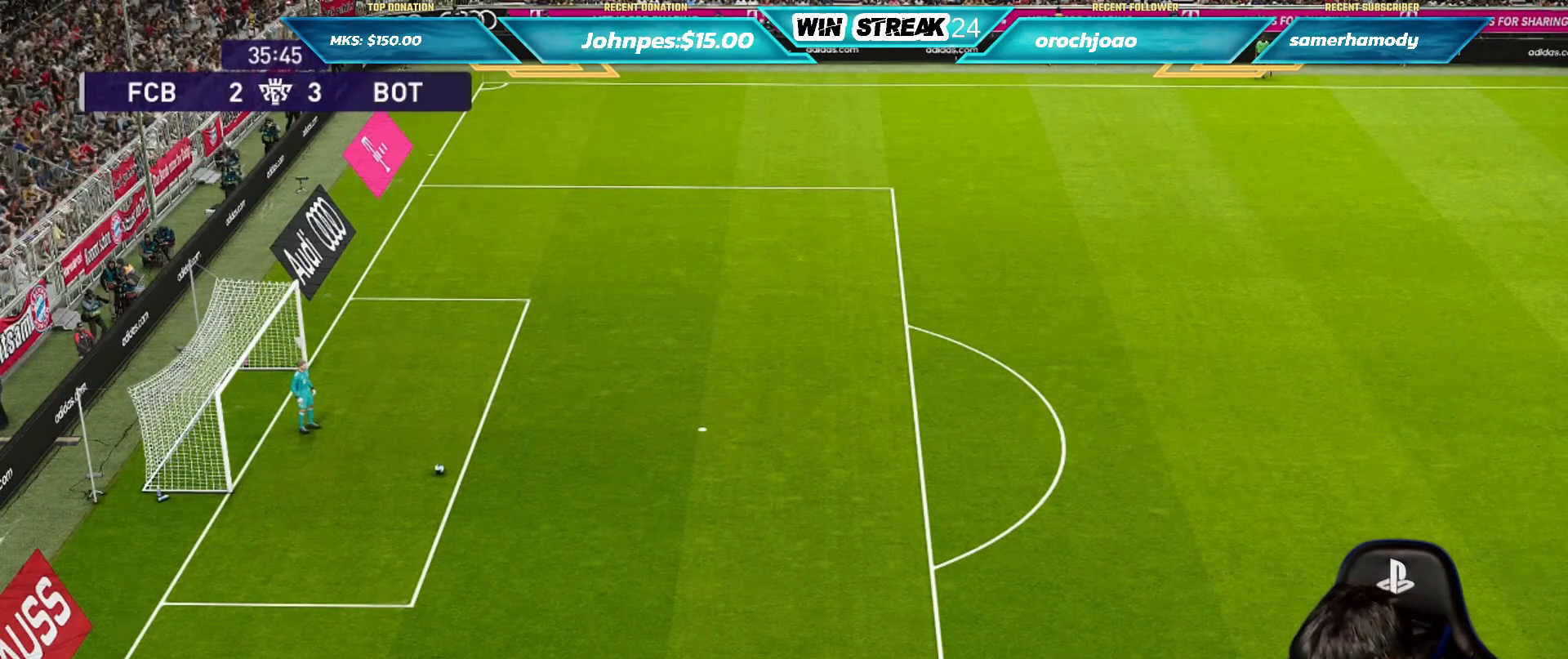
{"buttons": [], "left_stick": "up-left", "right_stick": "center", "events": [[267, "R1", "up"]]}
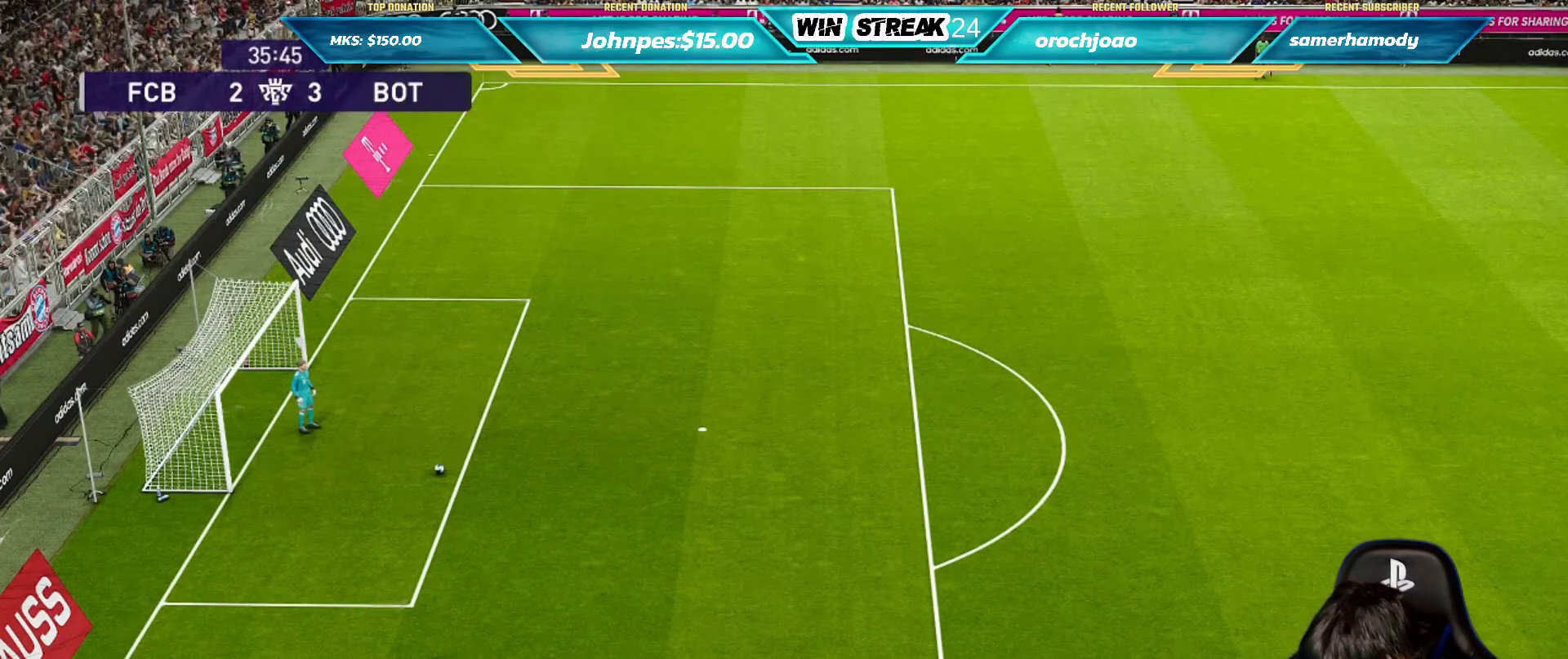
{"buttons": [], "left_stick": "up-left", "right_stick": "center", "events": []}
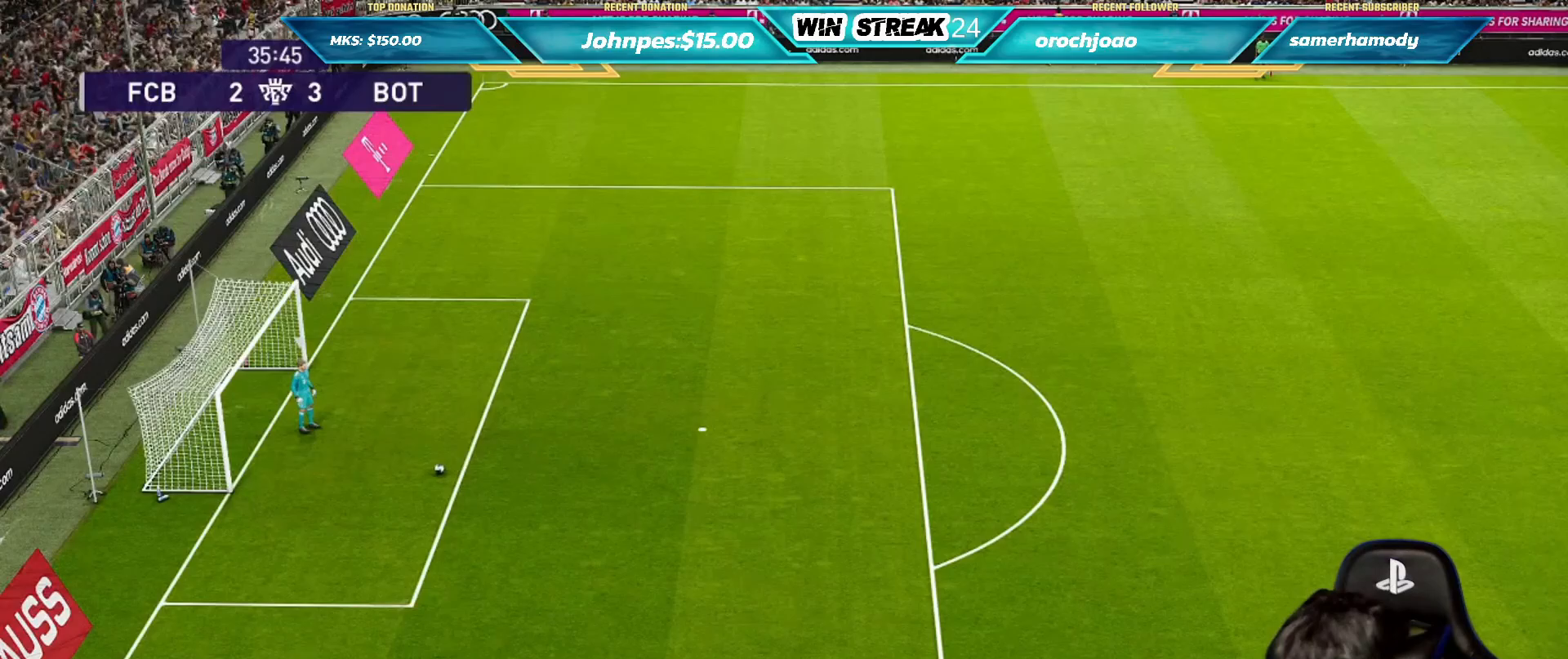
{"buttons": [], "left_stick": "up-left", "right_stick": "center", "events": []}
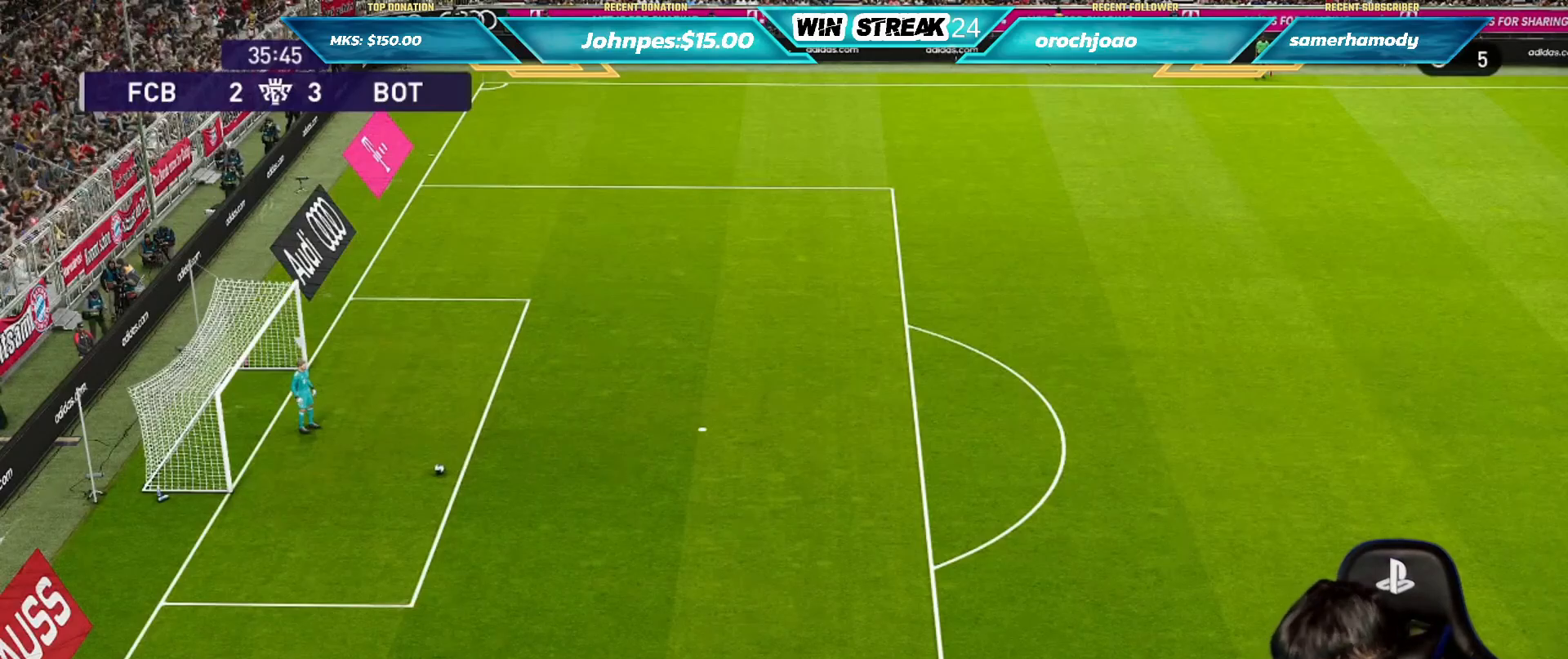
{"buttons": [], "left_stick": "up", "right_stick": "center", "events": [[283, "left_stick", "up"]]}
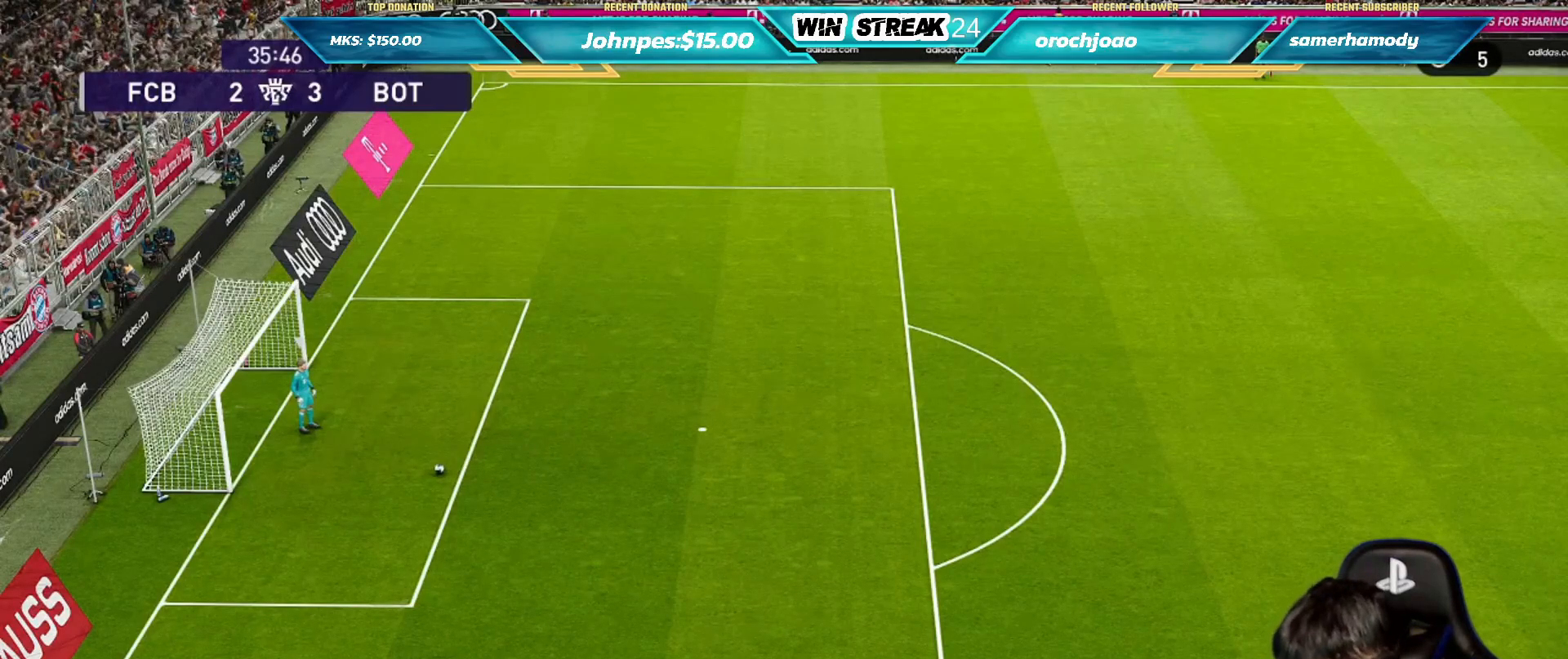
{"buttons": [], "left_stick": "right", "right_stick": "center", "events": [[183, "left_stick", "up-right"], [350, "left_stick", "right"]]}
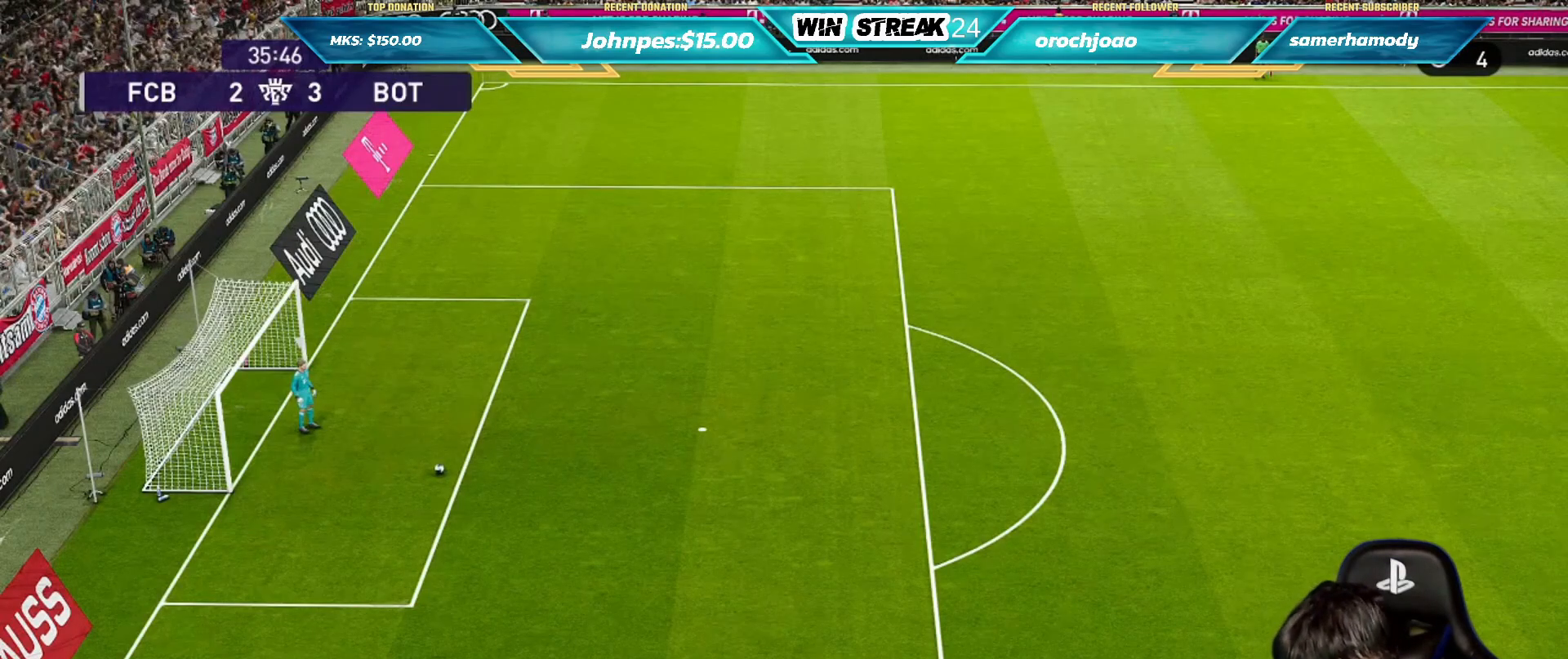
{"buttons": [], "left_stick": "right", "right_stick": "center", "events": []}
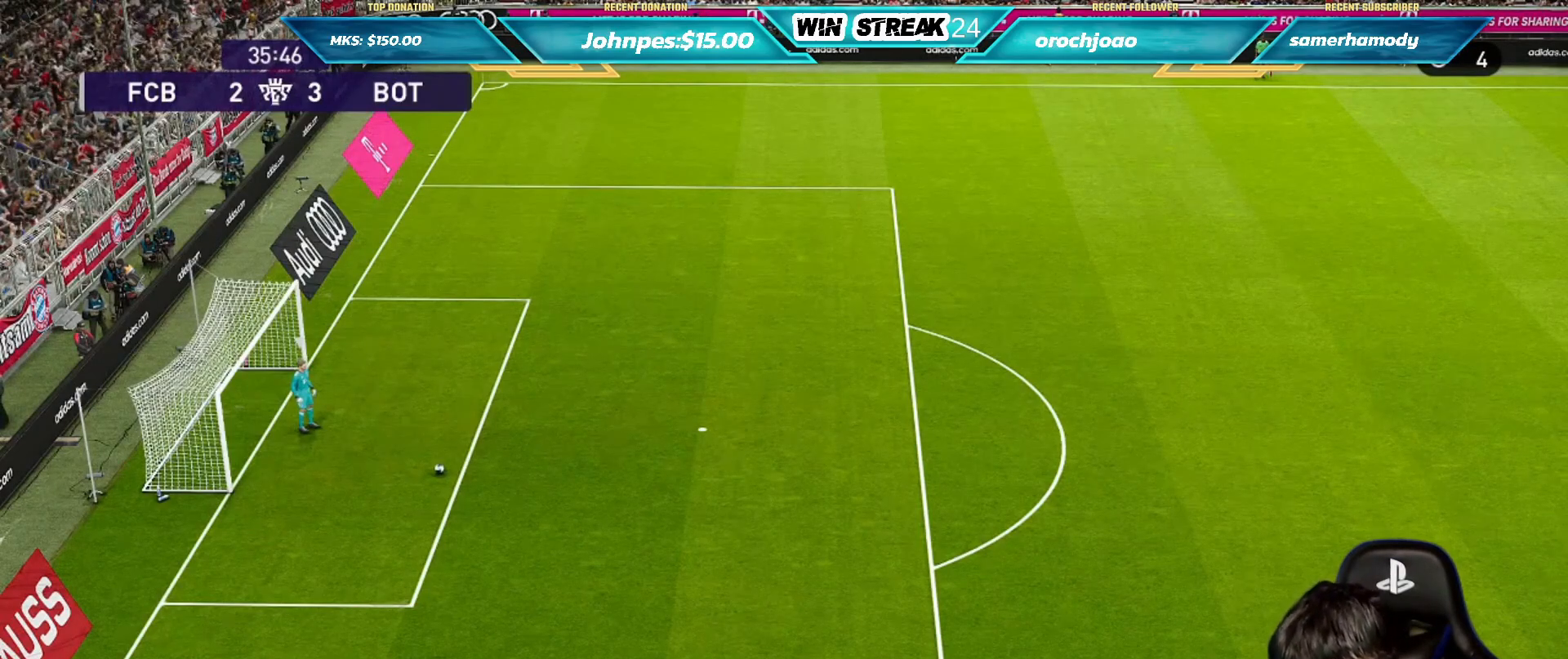
{"buttons": [], "left_stick": "center", "right_stick": "center", "events": [[450, "left_stick", "center"]]}
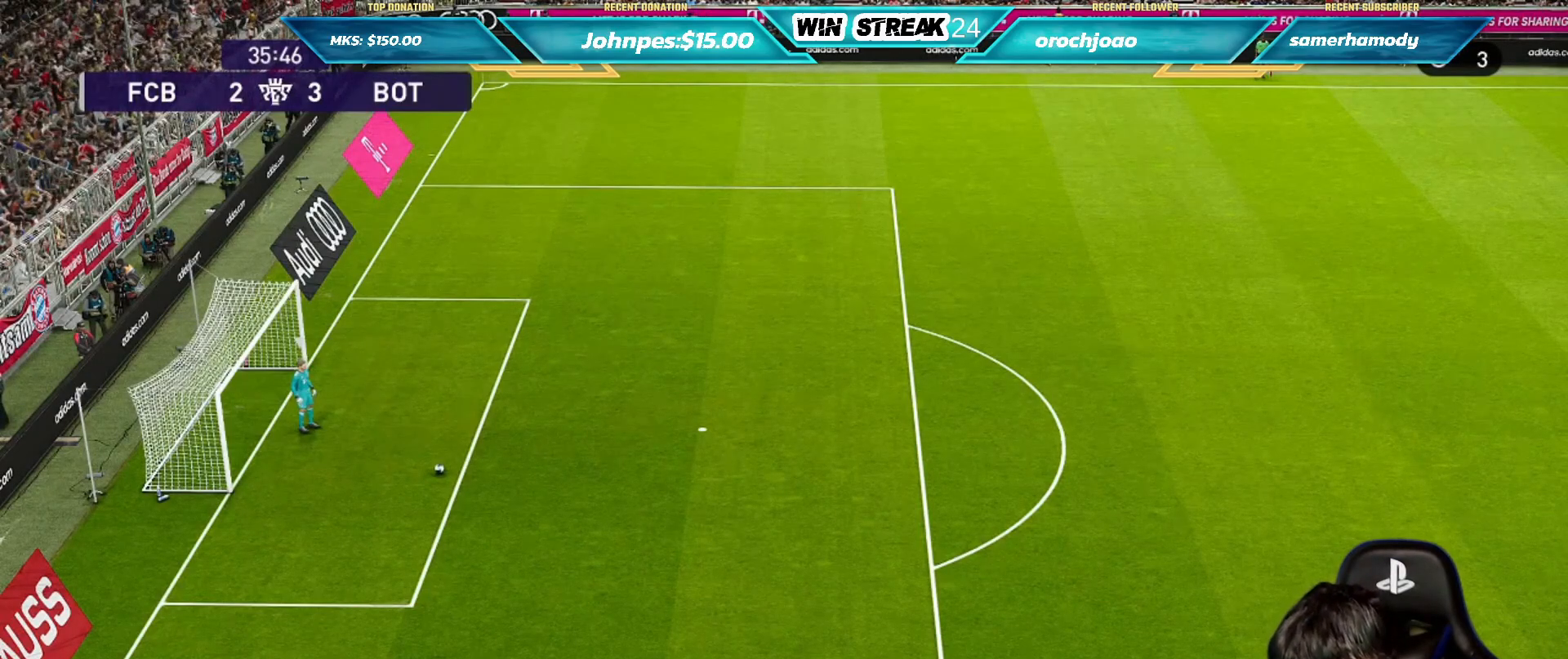
{"buttons": [], "left_stick": "right", "right_stick": "center", "events": [[200, "left_stick", "right"]]}
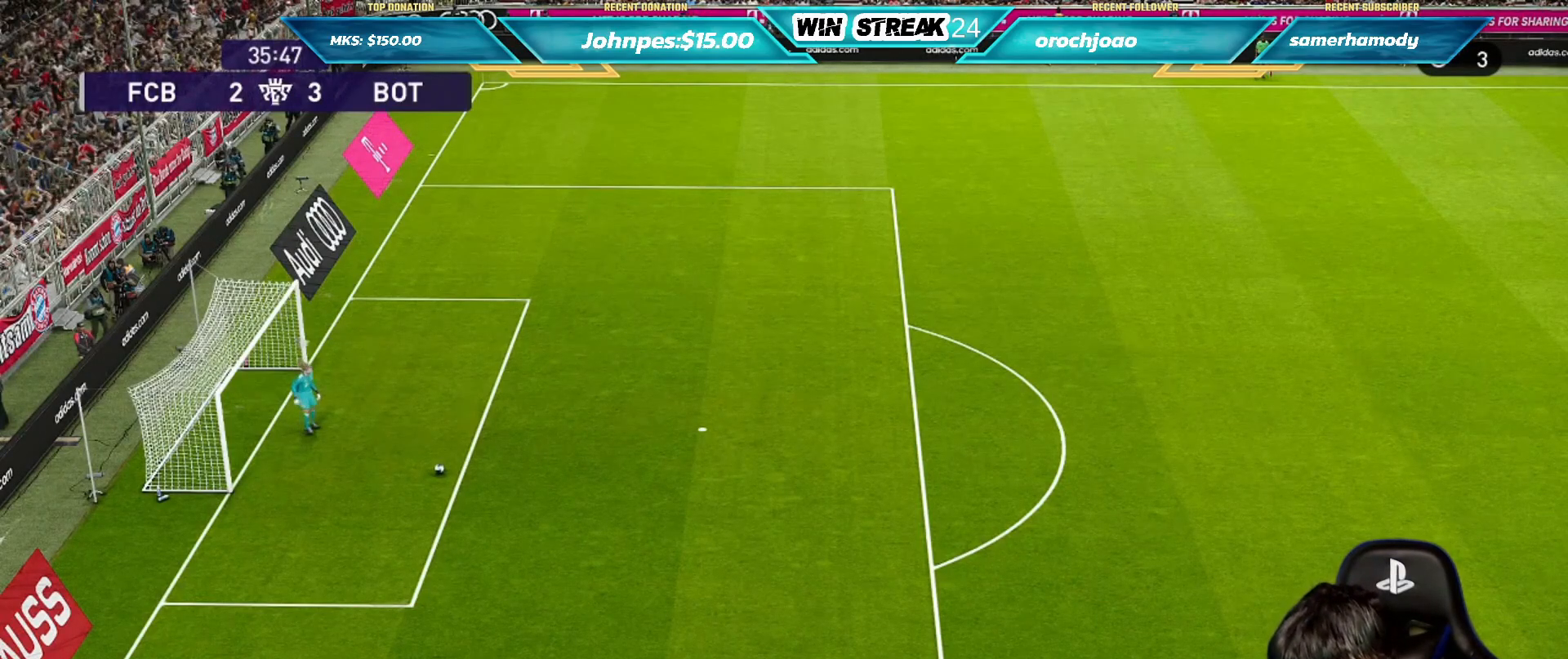
{"buttons": [], "left_stick": "center", "right_stick": "center", "events": [[367, "left_stick", "center"]]}
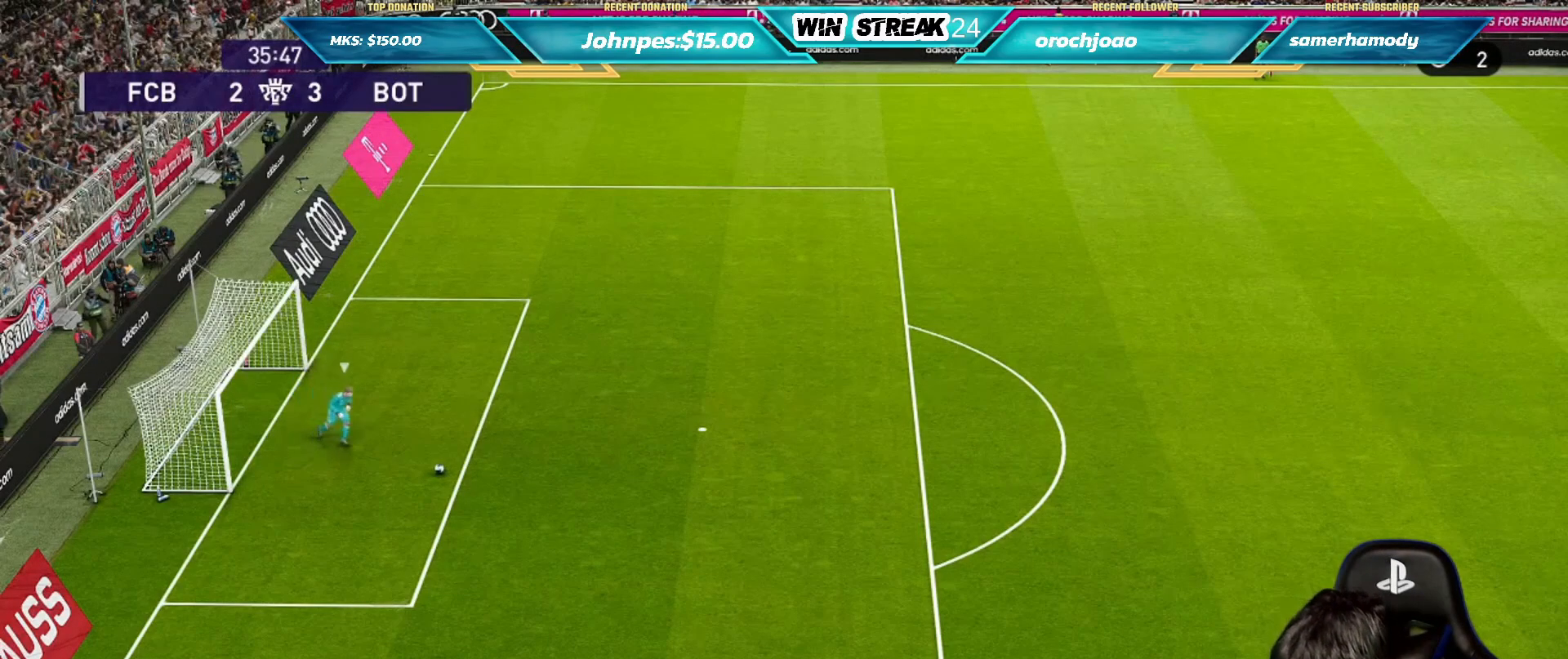
{"buttons": [], "left_stick": "right", "right_stick": "center", "events": [[17, "left_stick", "right"]]}
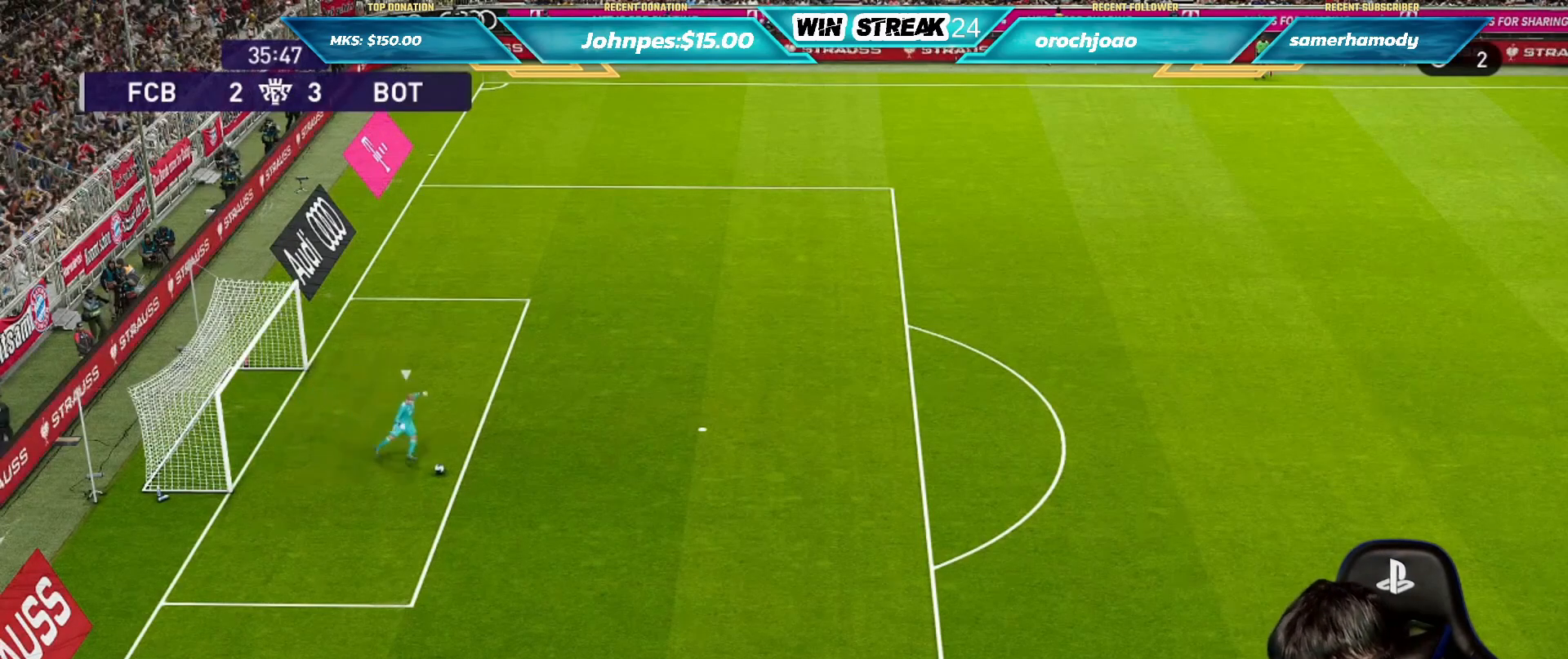
{"buttons": [], "left_stick": "right", "right_stick": "center", "events": []}
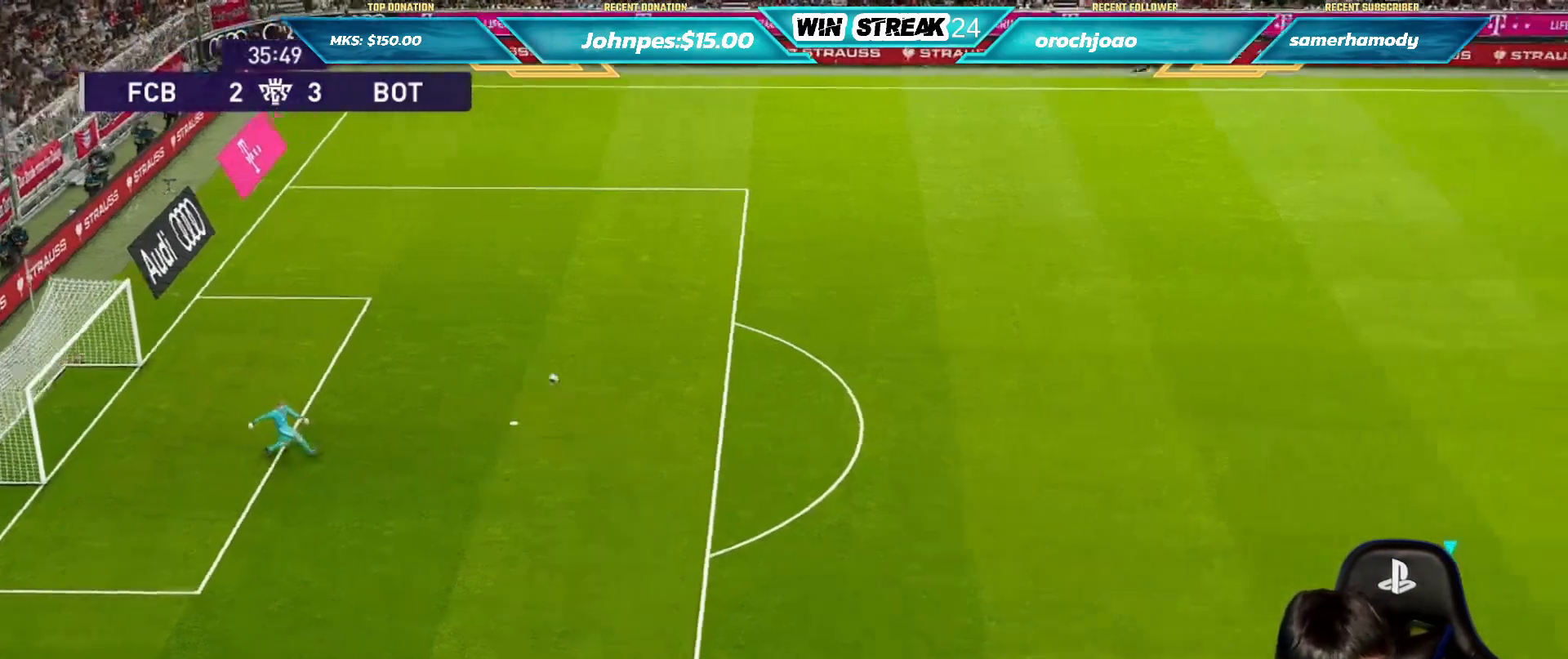
{"buttons": [], "left_stick": "center", "right_stick": "center", "events": [[367, "left_stick", "center"]]}
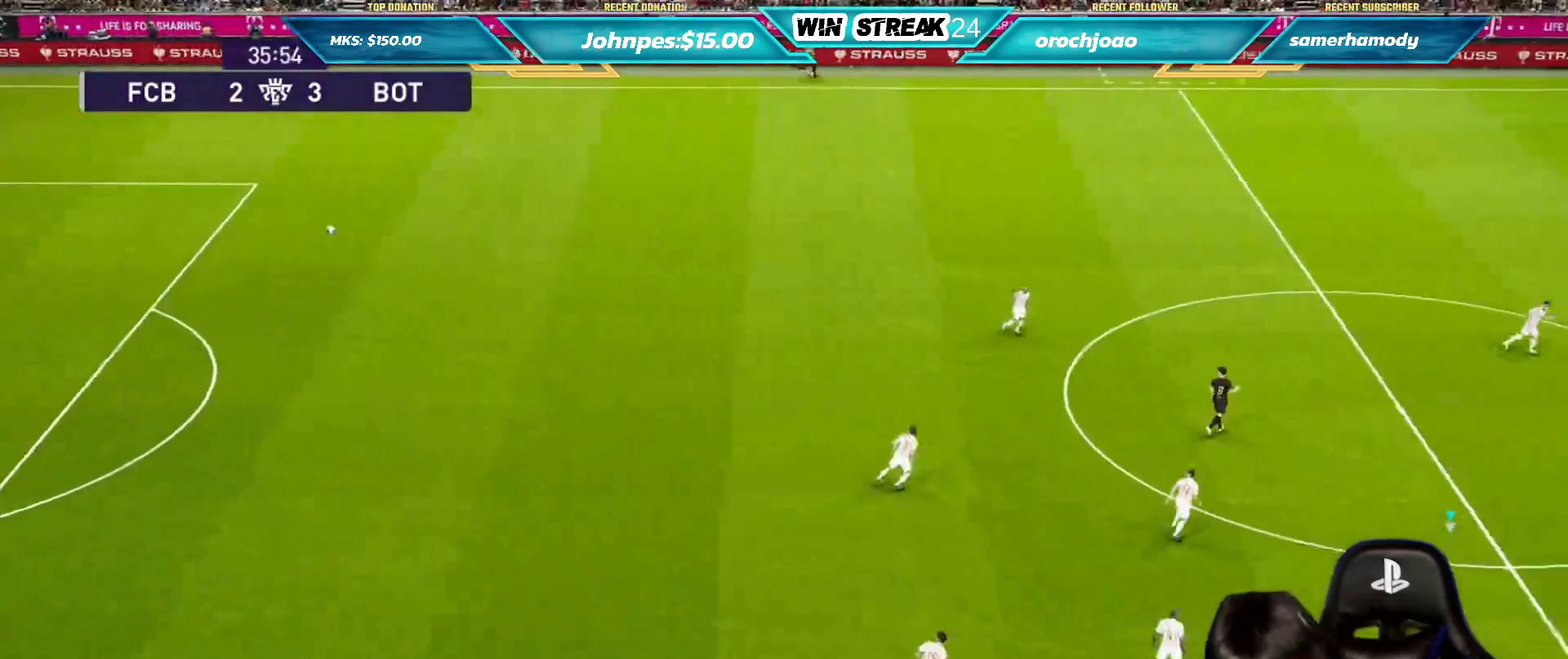
{"buttons": [], "left_stick": "center", "right_stick": "center", "events": []}
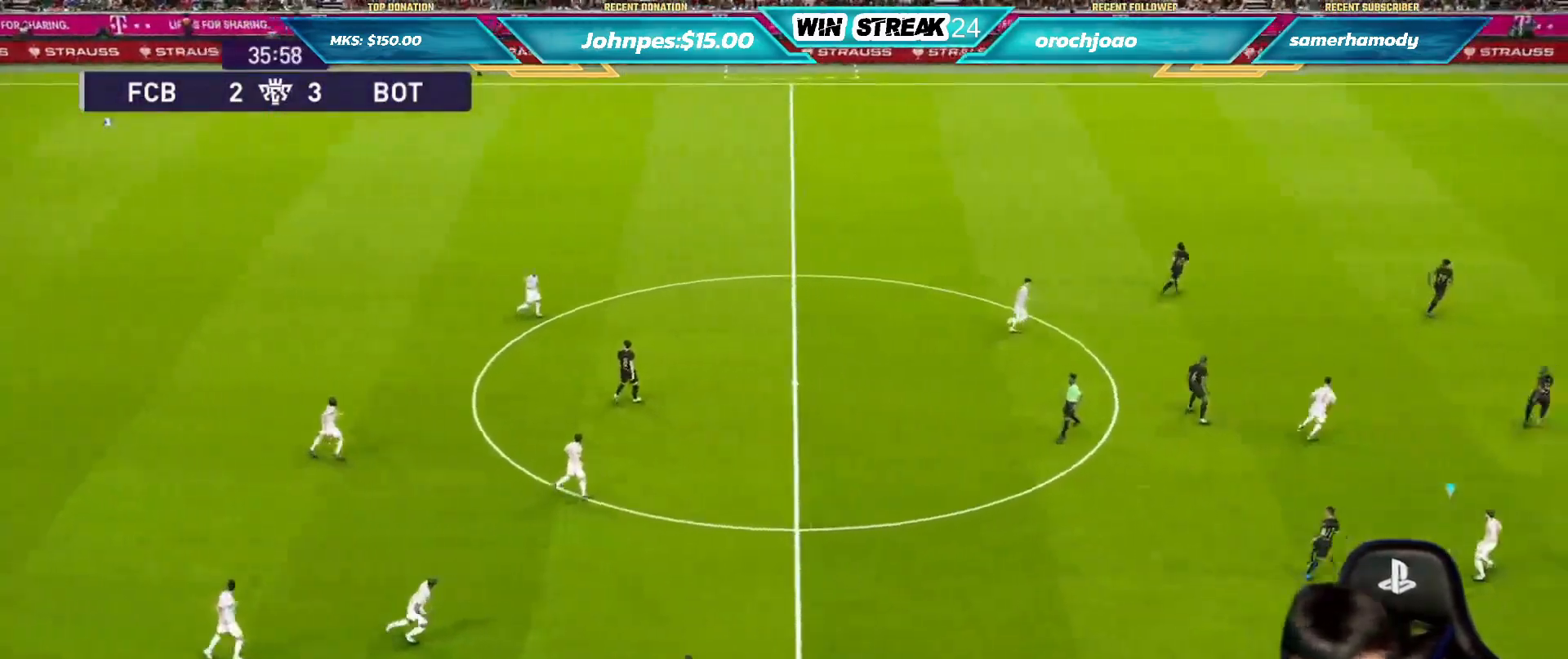
{"buttons": [], "left_stick": "left", "right_stick": "center", "events": [[283, "left_stick", "left"]]}
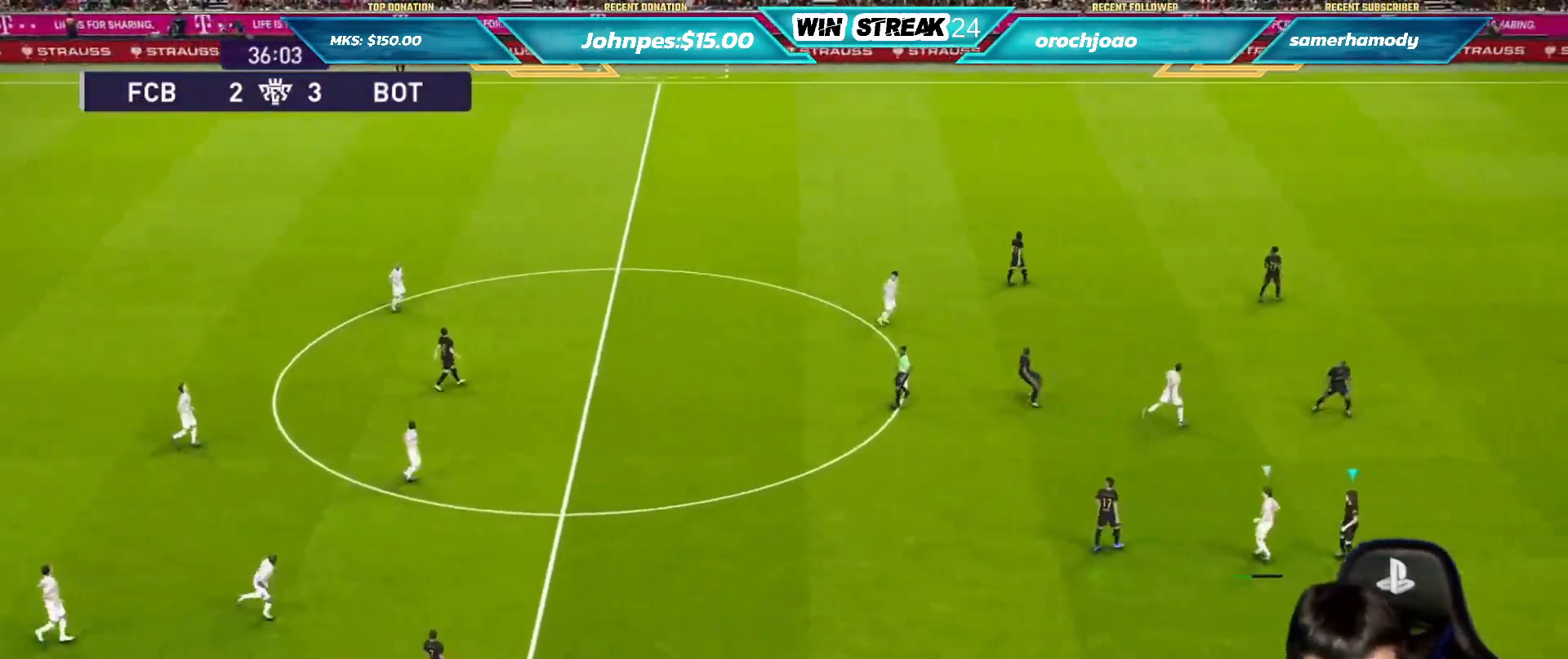
{"buttons": [], "left_stick": "left", "right_stick": "center", "events": []}
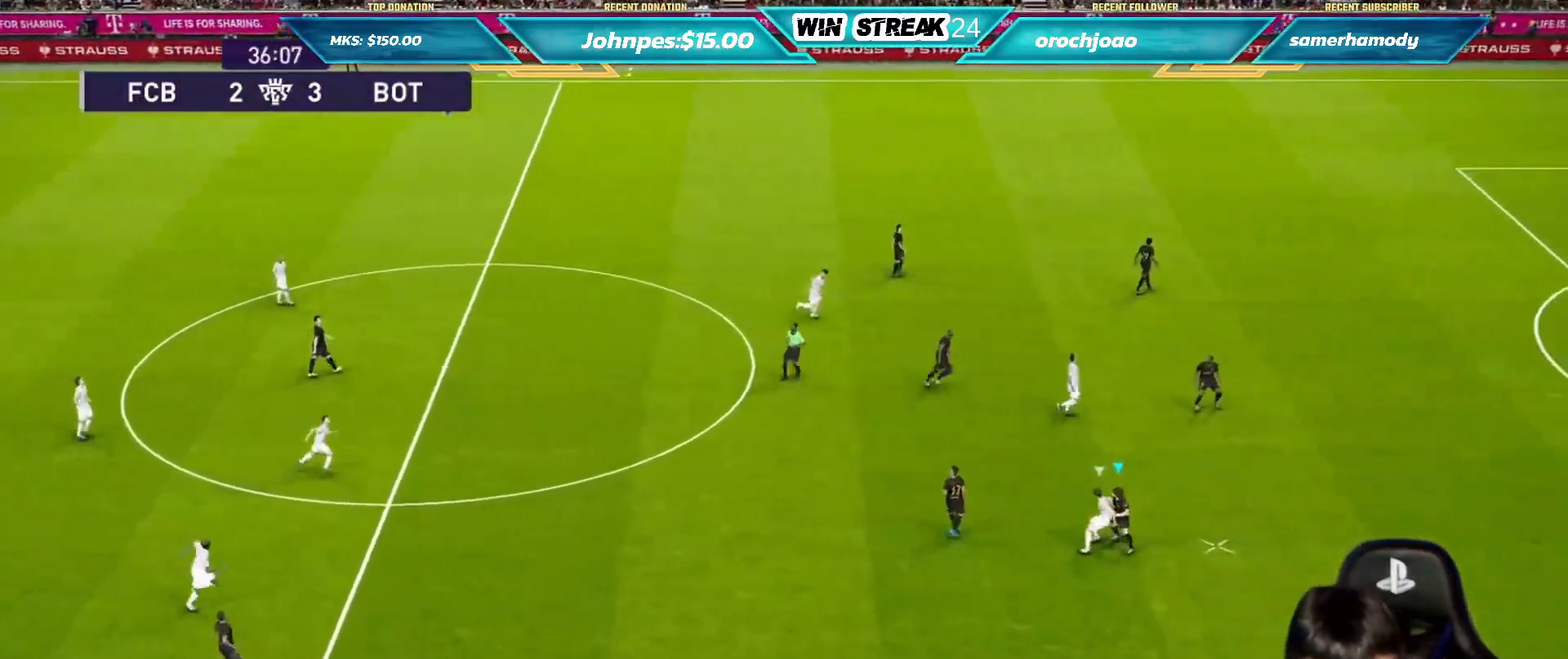
{"buttons": [], "left_stick": "up-left", "right_stick": "center", "events": [[100, "CROSS", "down"], [150, "left_stick", "up-left"], [250, "CROSS", "up"]]}
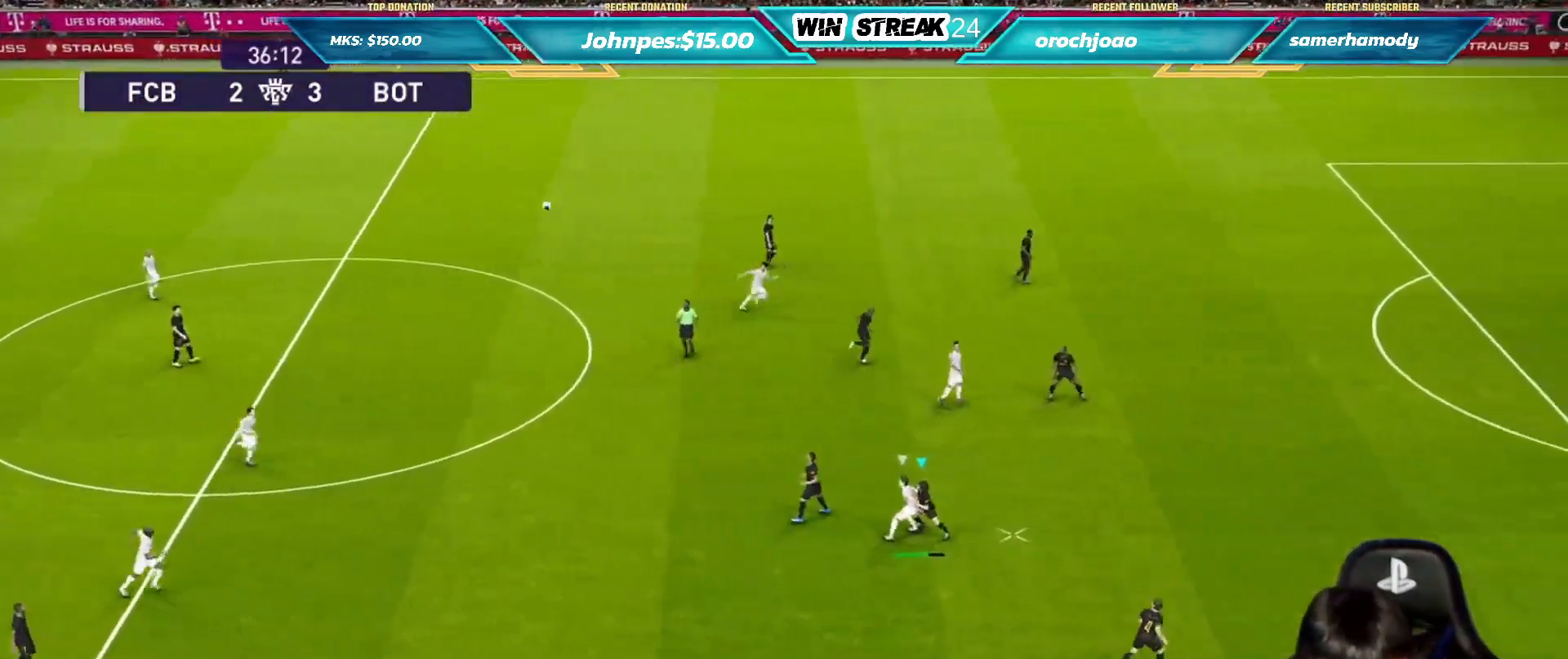
{"buttons": ["R1"], "left_stick": "up-left", "right_stick": "center", "events": [[317, "R1", "down"]]}
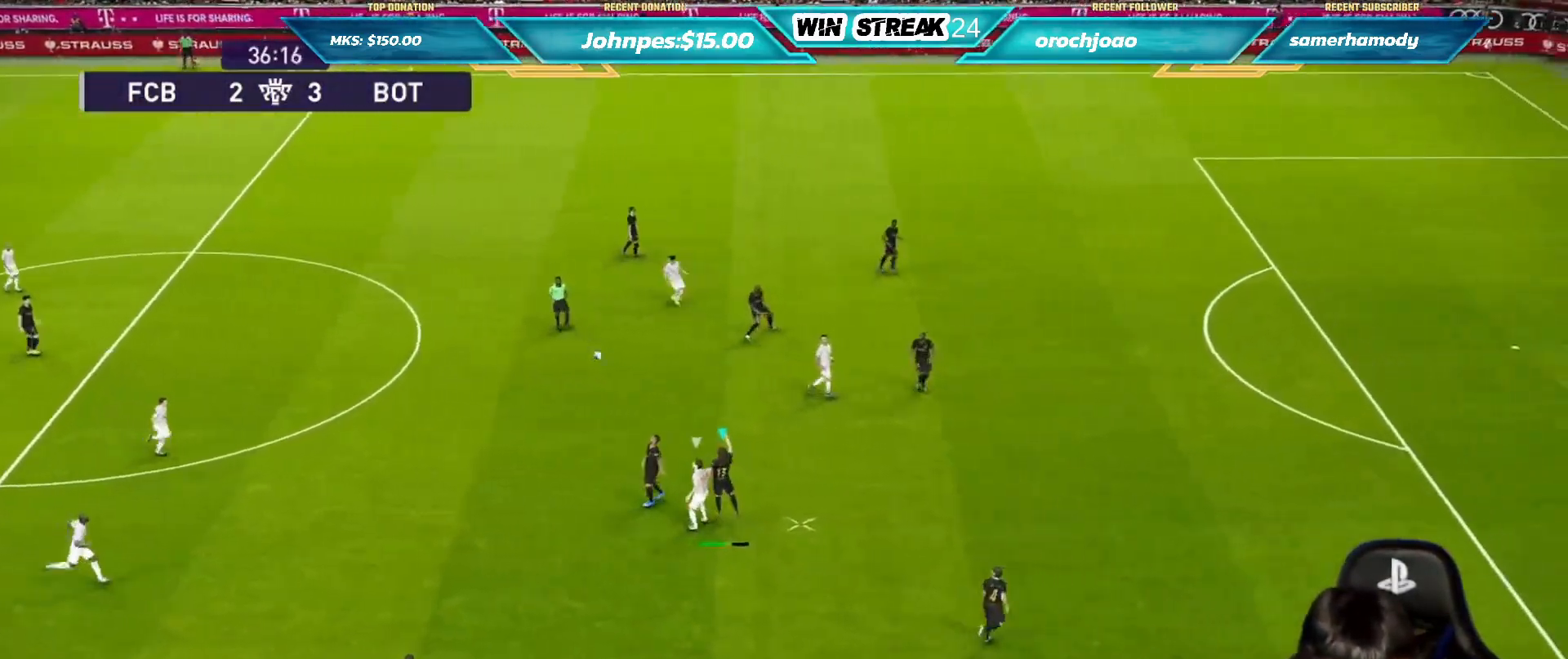
{"buttons": [], "left_stick": "center", "right_stick": "center", "events": [[283, "R1", "up"], [417, "left_stick", "center"]]}
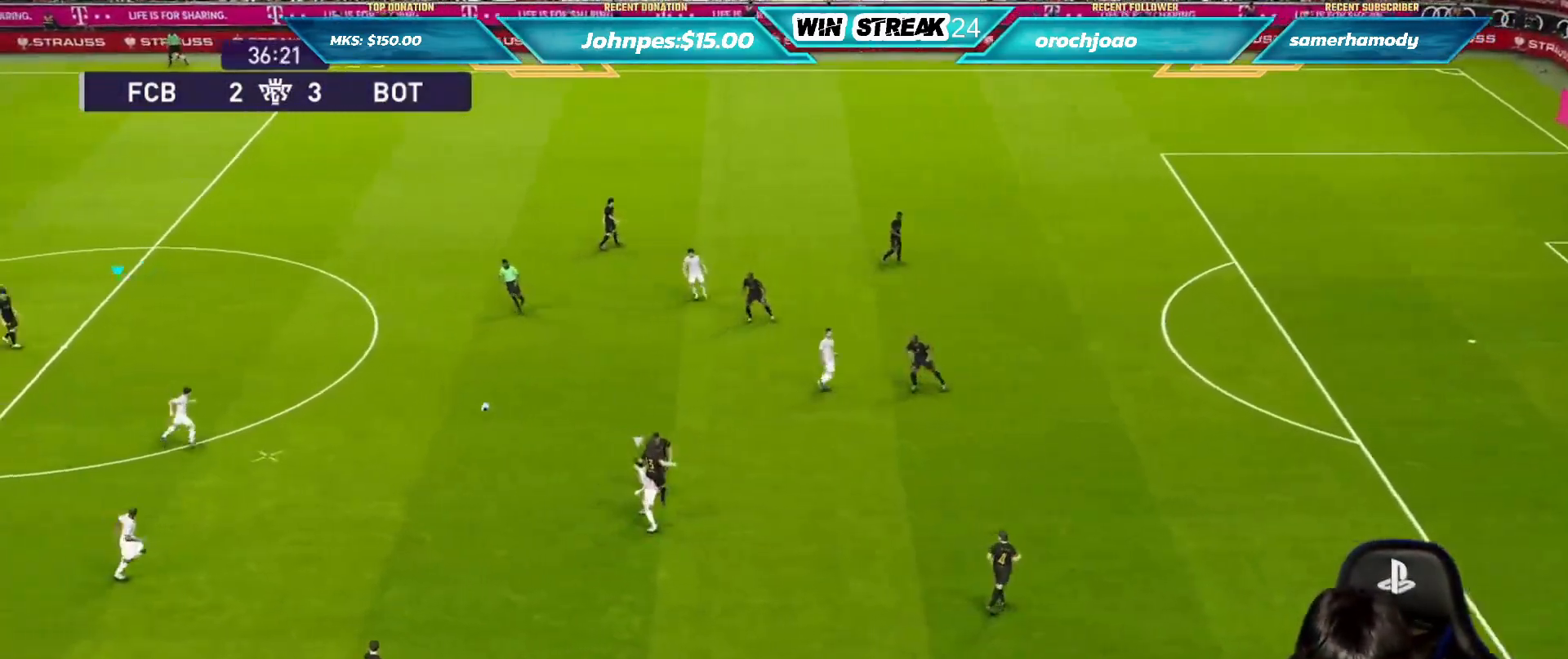
{"buttons": [], "left_stick": "right", "right_stick": "center", "events": [[150, "left_stick", "right"]]}
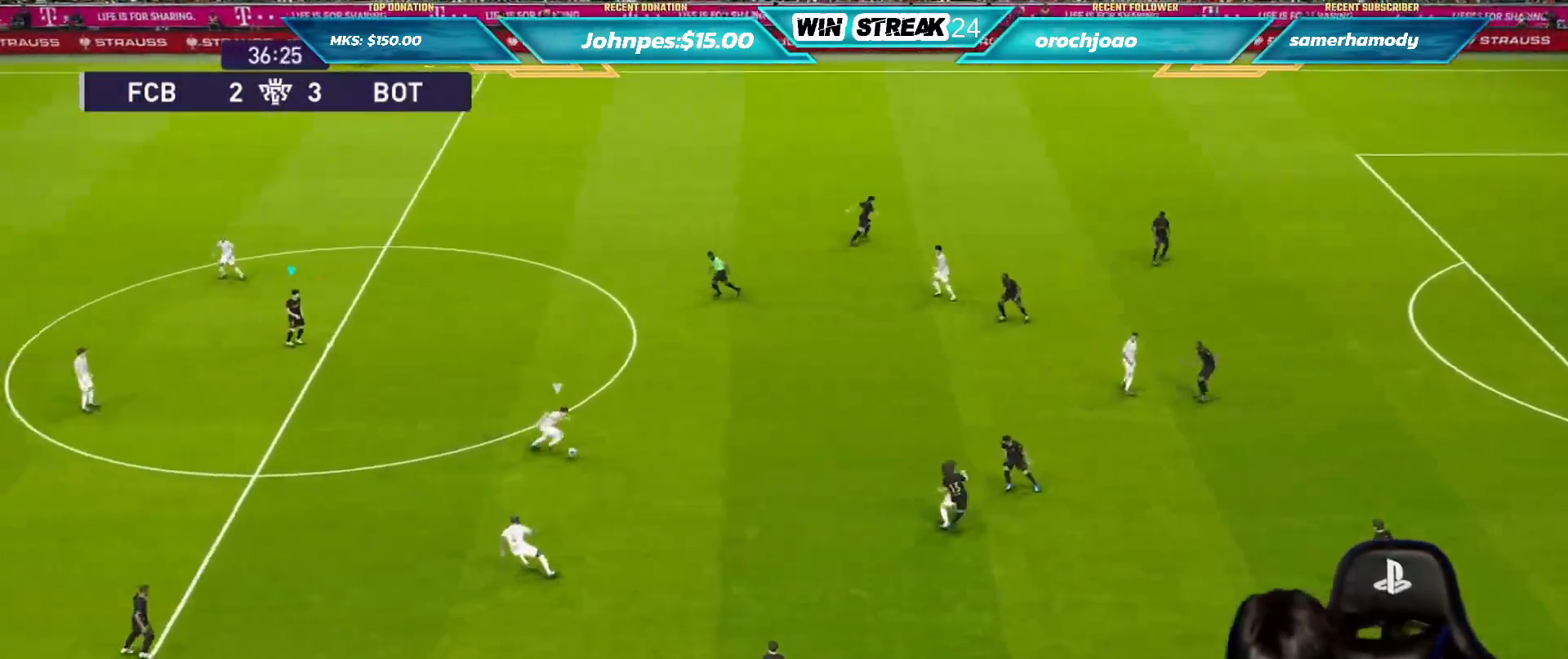
{"buttons": ["R1"], "left_stick": "up-right", "right_stick": "center", "events": [[150, "L1", "down"], [300, "L1", "up"], [300, "R1", "down"], [300, "left_stick", "up-right"]]}
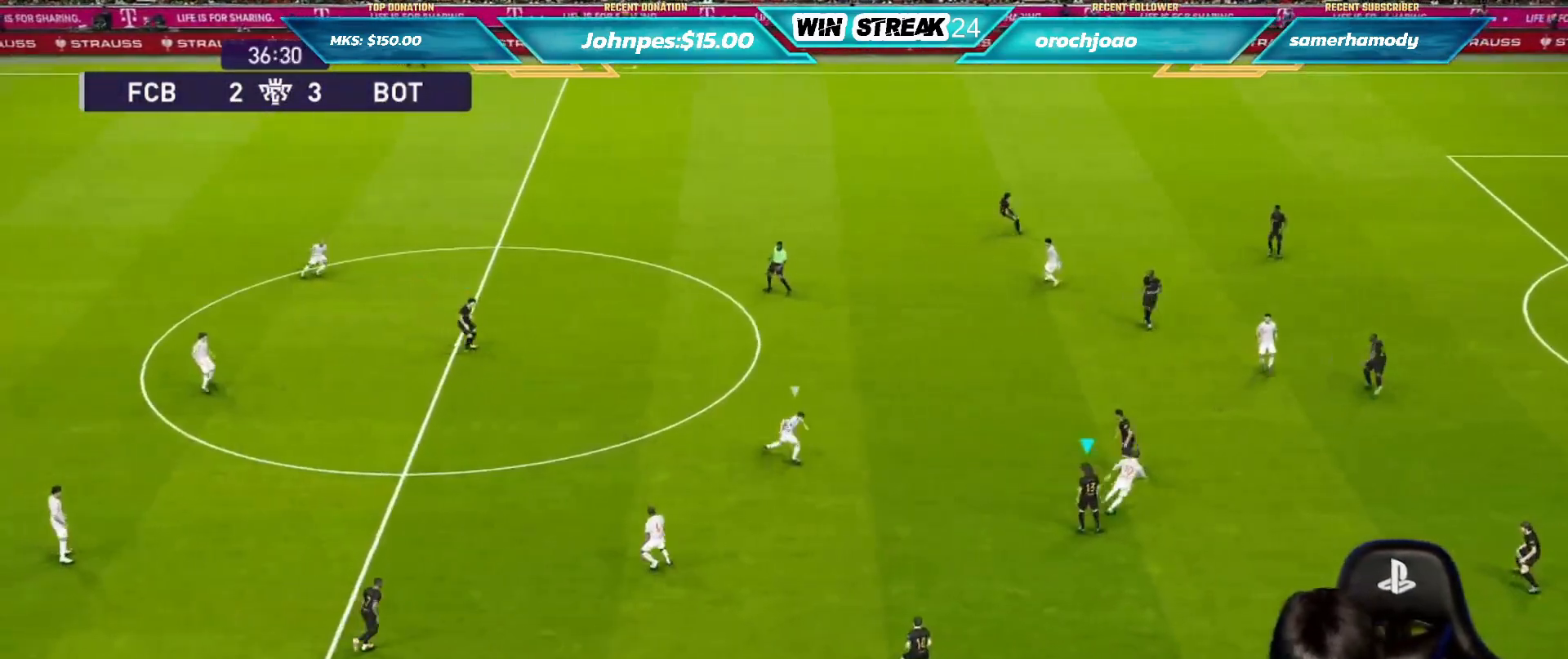
{"buttons": ["R1"], "left_stick": "right", "right_stick": "center", "events": [[317, "left_stick", "right"]]}
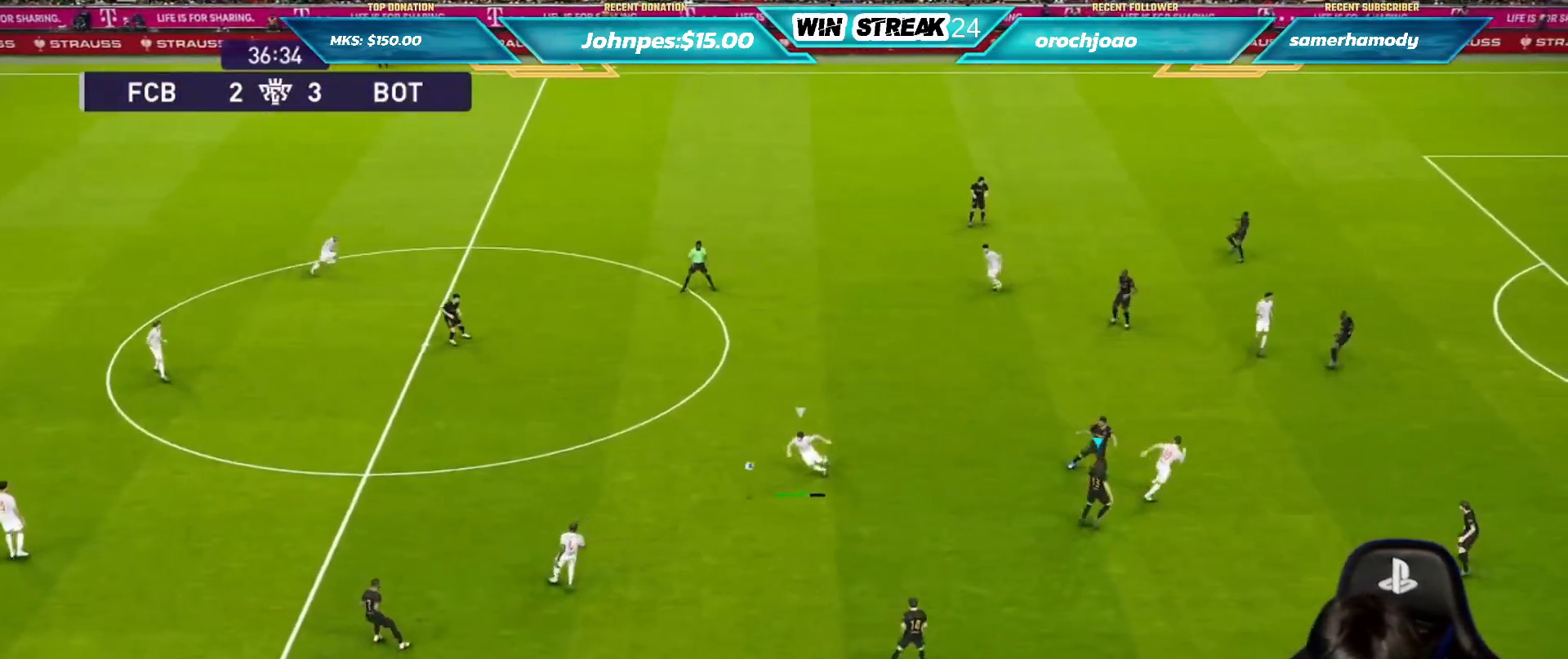
{"buttons": ["SQUARE", "R1"], "left_stick": "right", "right_stick": "center", "events": [[167, "SQUARE", "down"]]}